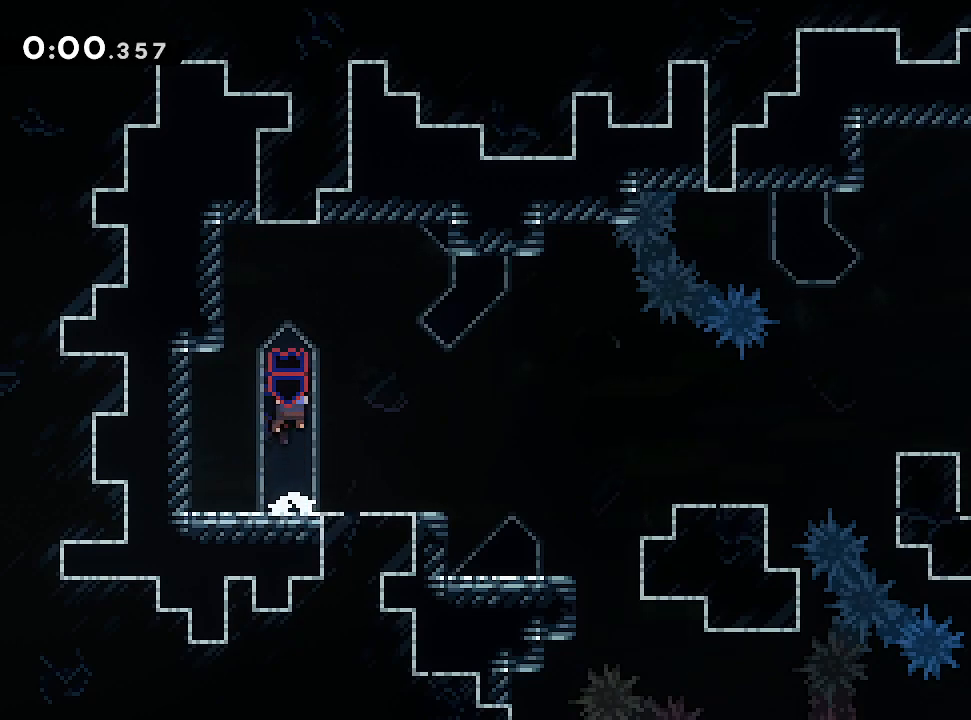
Gameplay with a controller (Xbox layout); each line is a JSON object with the inputs held at the frame after it (dt_ms = milliseconds from this image to that frame). "events" lists button and stick changes between this image and that frame as [ms after this image, input, new state], when the widget could be followed in between. Not read: L2 L3 R2 R3 right_stick.
{"dt_ms": 500, "buttons": [], "left_stick": "down", "events": [[267, "left_stick", "down"]]}
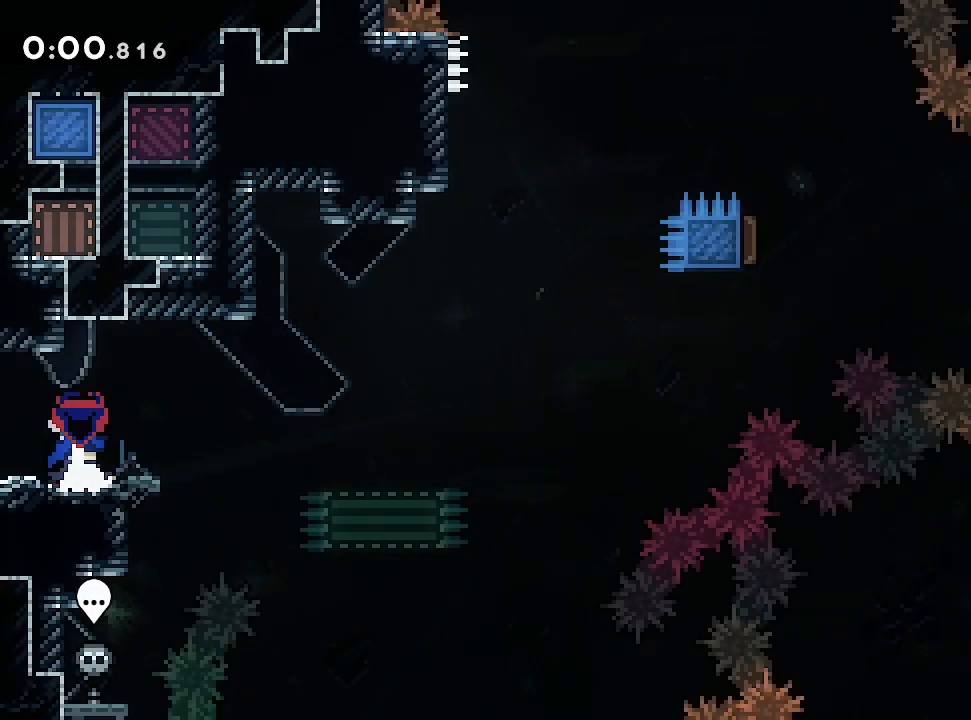
{"dt_ms": 500, "buttons": [], "left_stick": "down", "events": []}
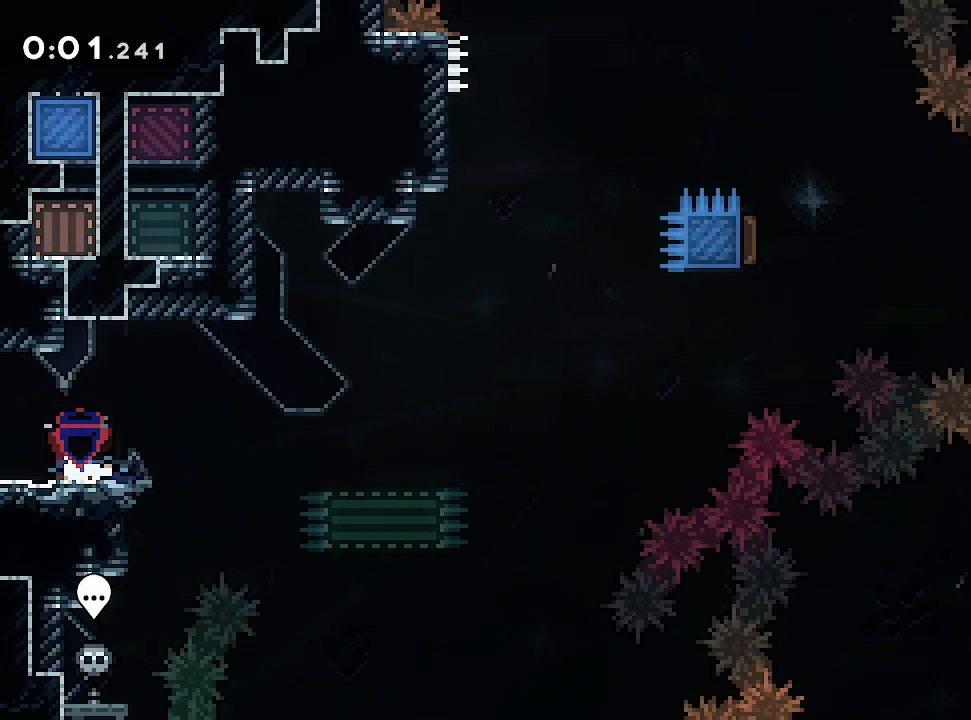
{"dt_ms": 500, "buttons": [], "left_stick": "down"}
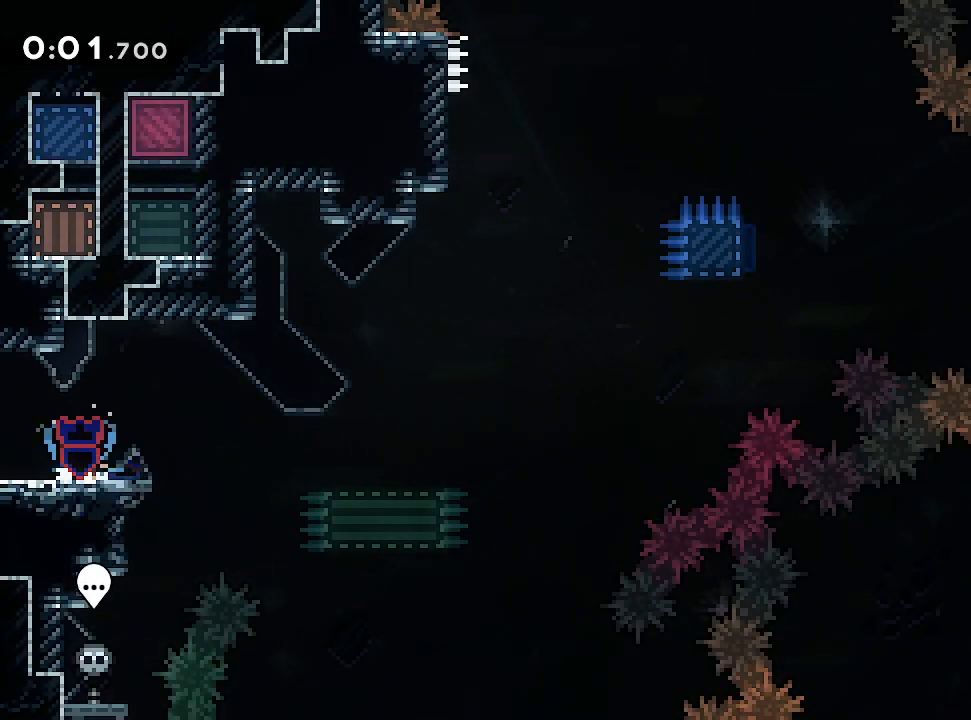
{"dt_ms": 500, "buttons": [], "left_stick": "down", "events": []}
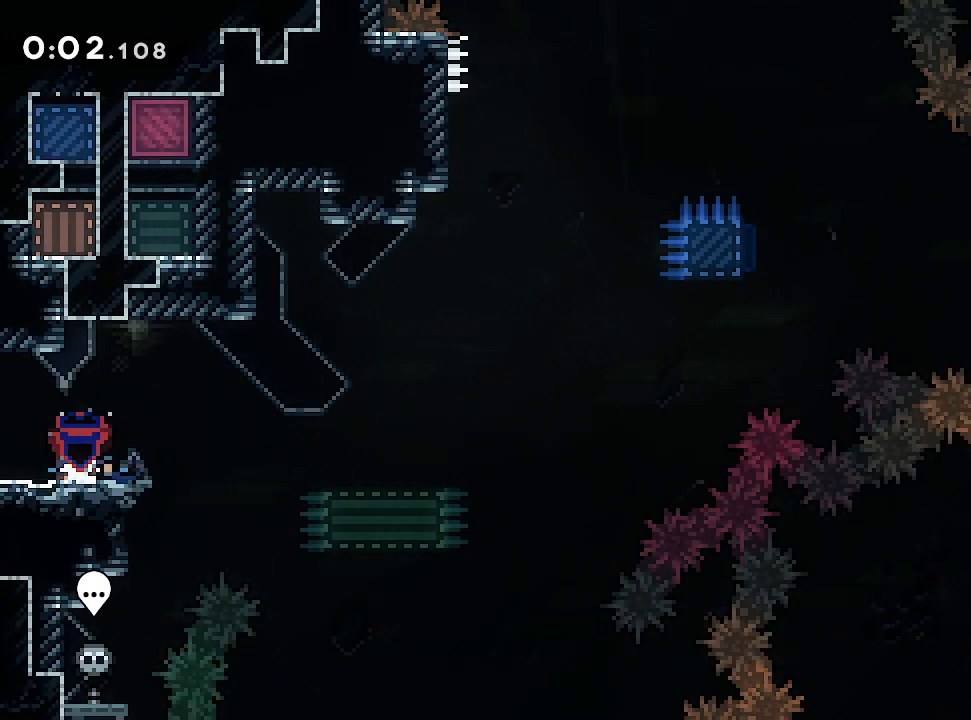
{"dt_ms": 500, "buttons": [], "left_stick": "down", "events": []}
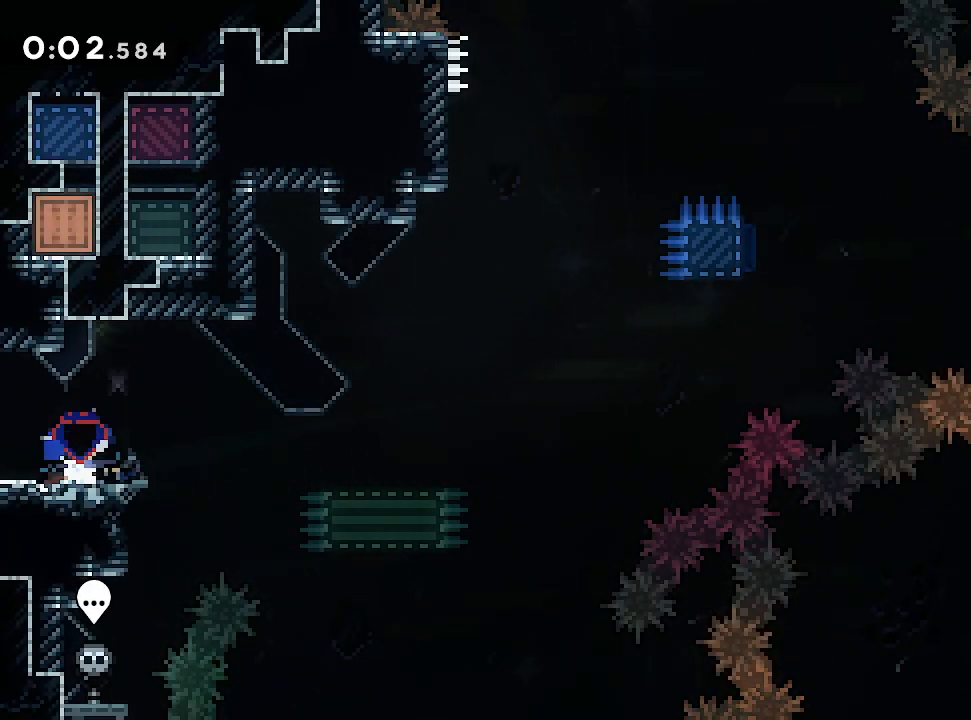
{"dt_ms": 500, "buttons": [], "left_stick": "down"}
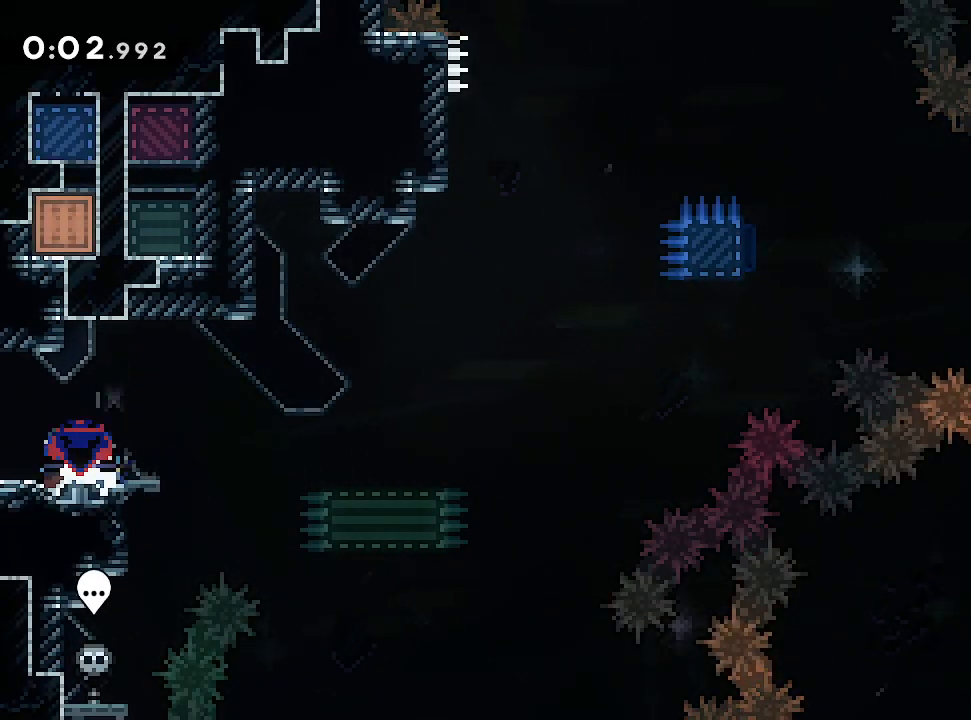
{"dt_ms": 500, "buttons": [], "left_stick": "right", "events": [[50, "left_stick", "center"], [233, "left_stick", "right"]]}
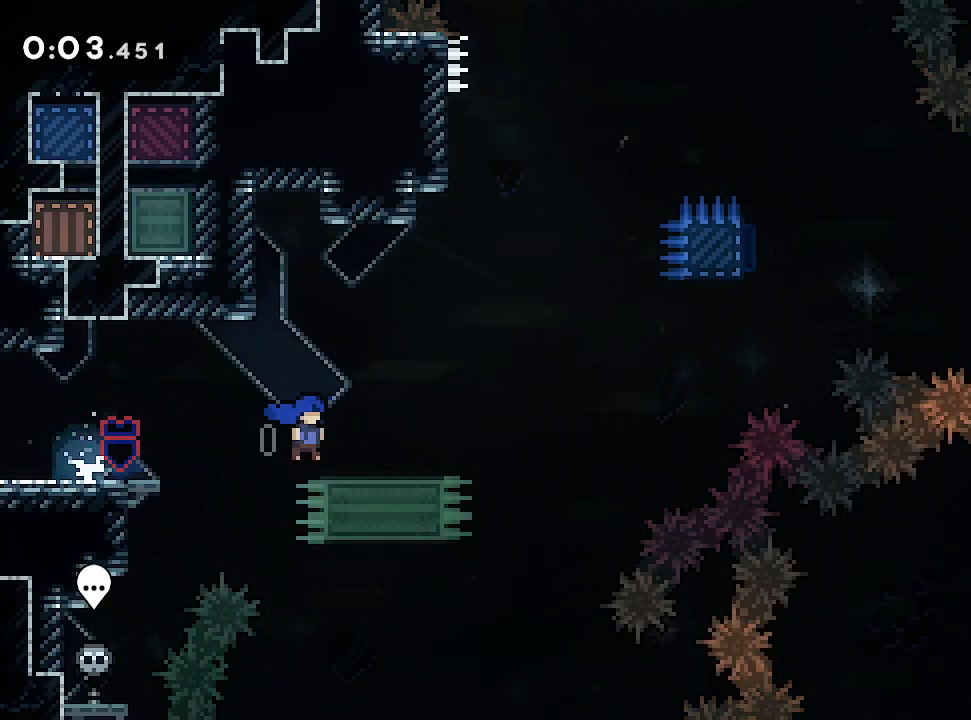
{"dt_ms": 500, "buttons": [], "left_stick": "up", "events": [[433, "left_stick", "up"]]}
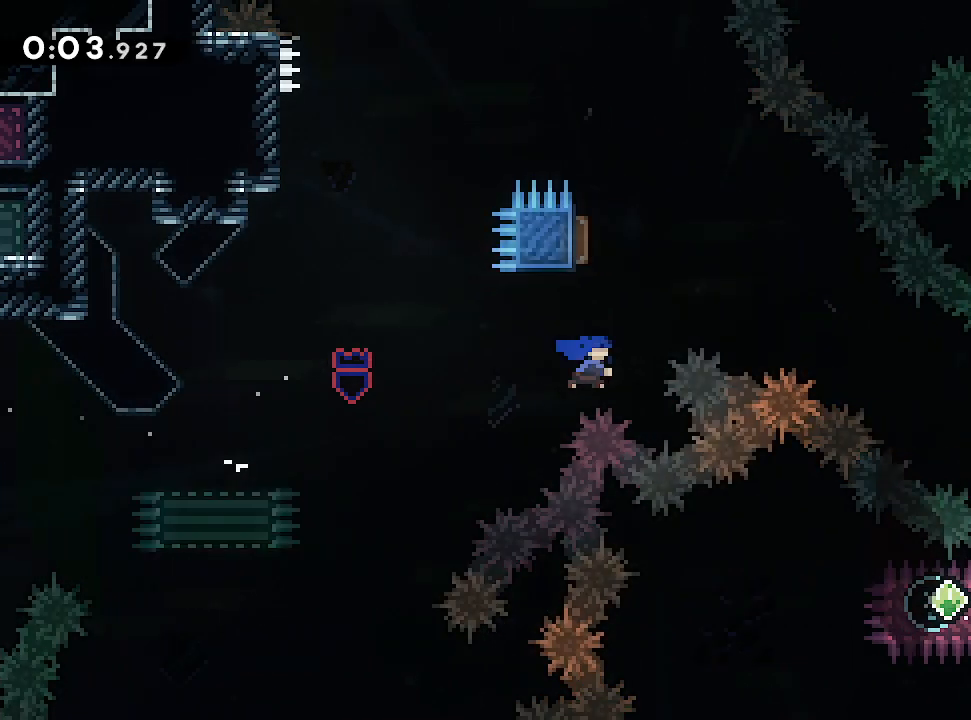
{"dt_ms": 500, "buttons": [], "left_stick": "right"}
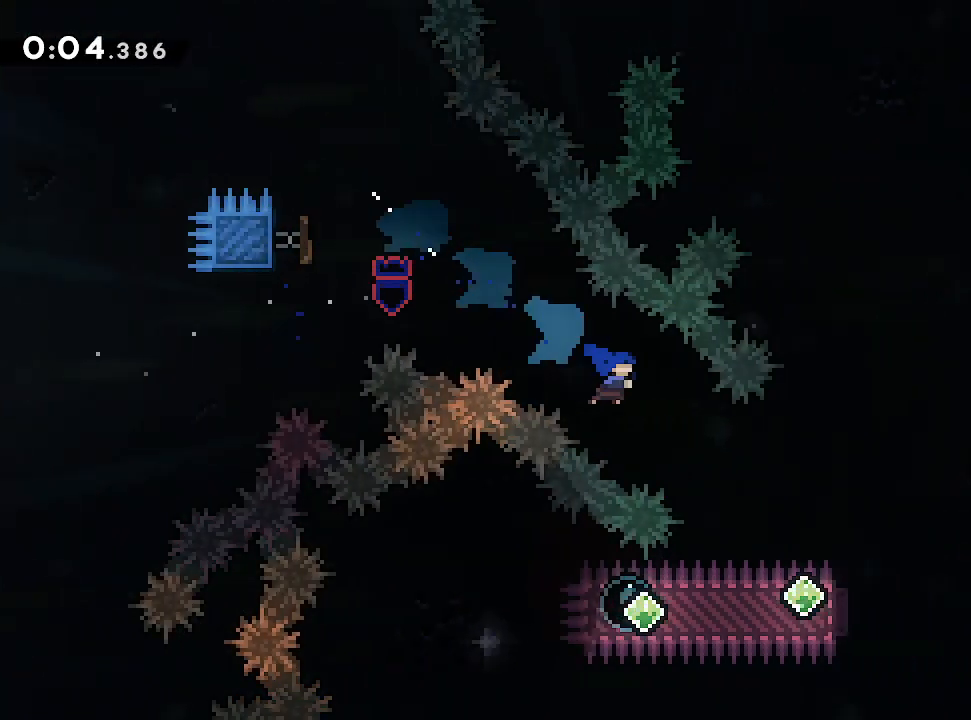
{"dt_ms": 500, "buttons": [], "left_stick": "left", "events": [[100, "START", "down"], [200, "START", "up"], [283, "left_stick", "center"], [350, "left_stick", "left"]]}
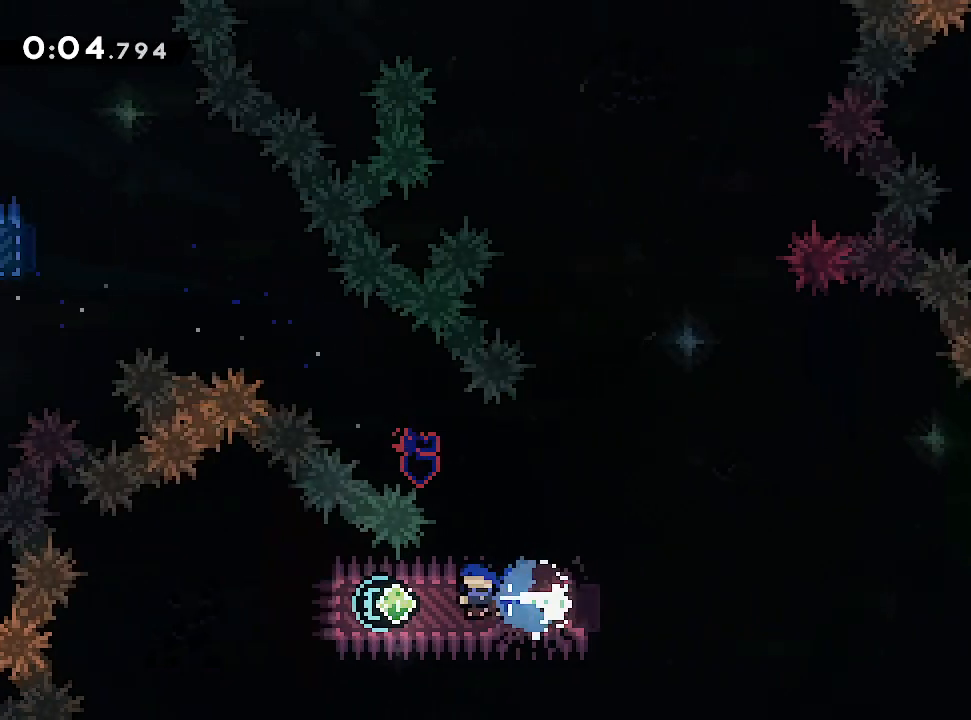
{"dt_ms": 500, "buttons": [], "left_stick": "right"}
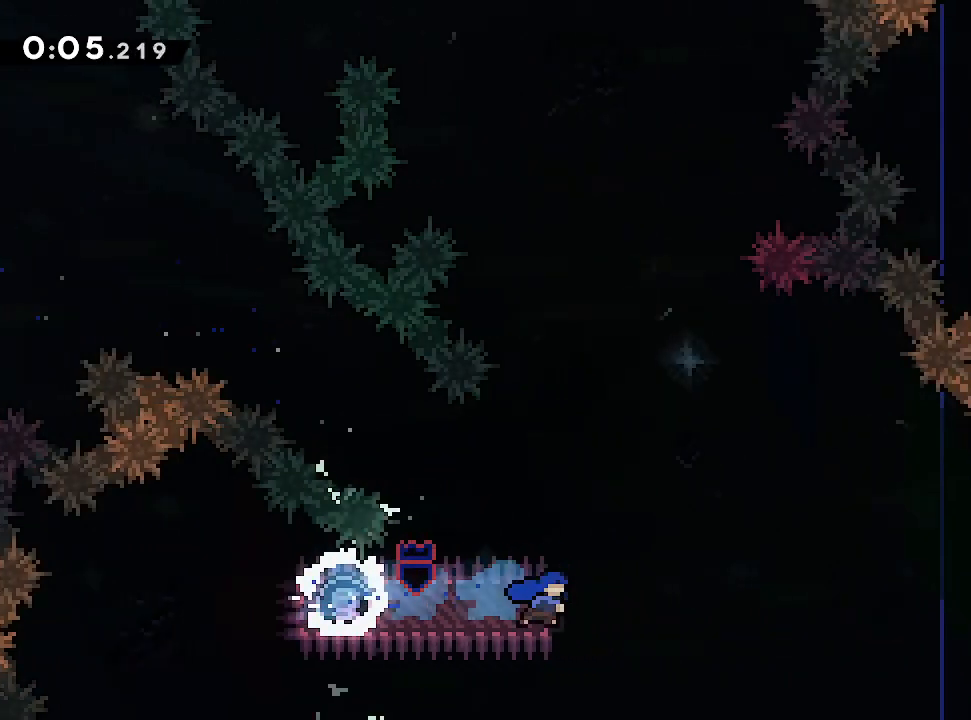
{"dt_ms": 500, "buttons": [], "left_stick": "right", "events": [[33, "left_stick", "left"], [217, "left_stick", "right"]]}
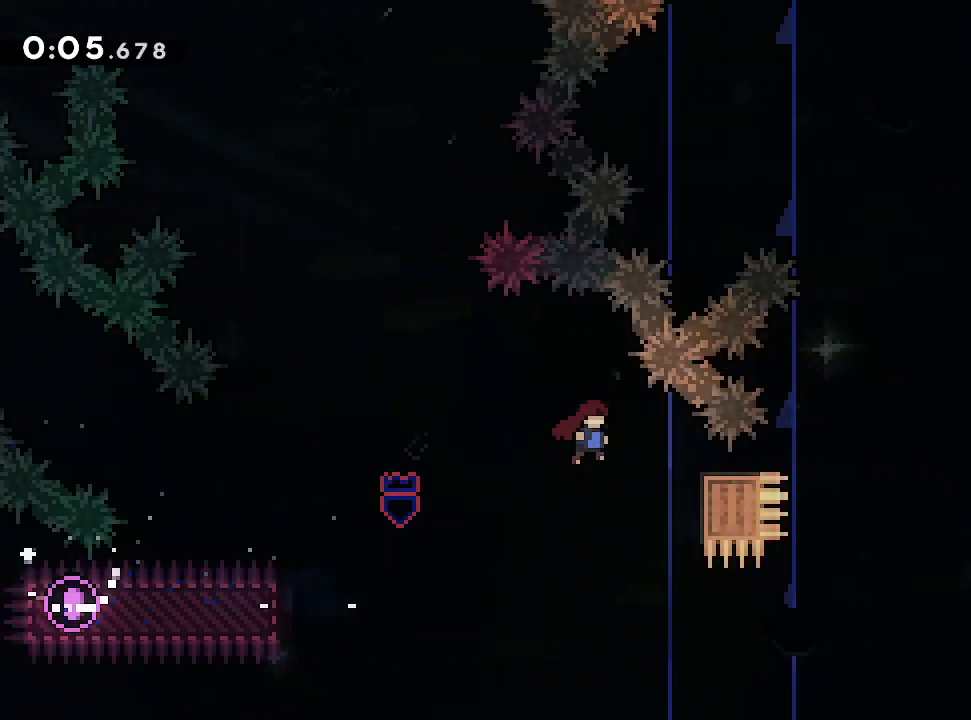
{"dt_ms": 500, "buttons": [], "left_stick": "right", "events": []}
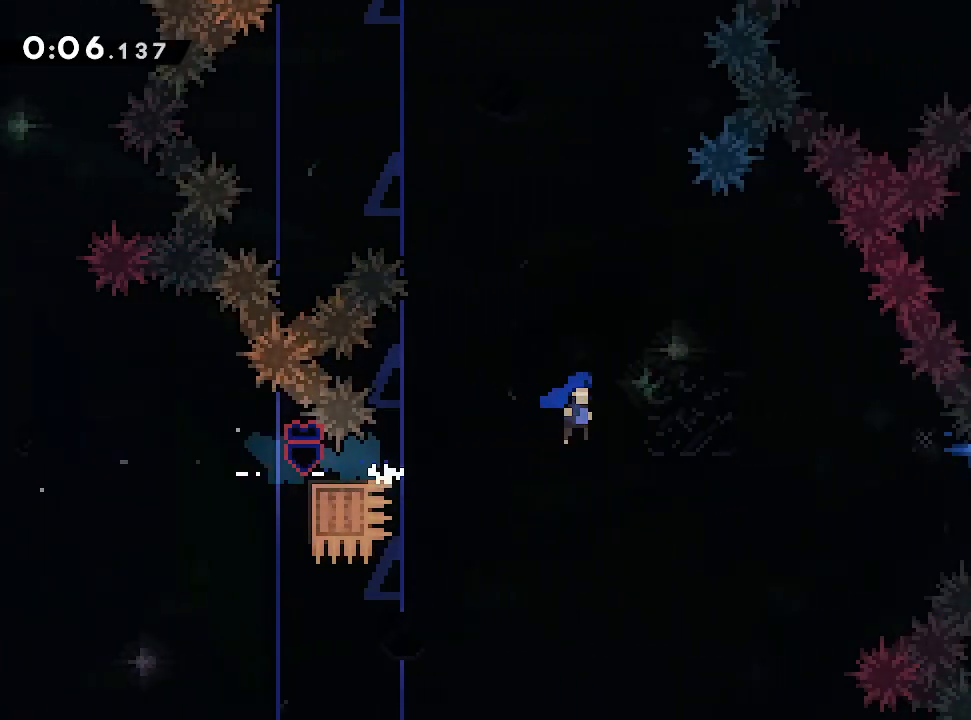
{"dt_ms": 500, "buttons": [], "left_stick": "right", "events": []}
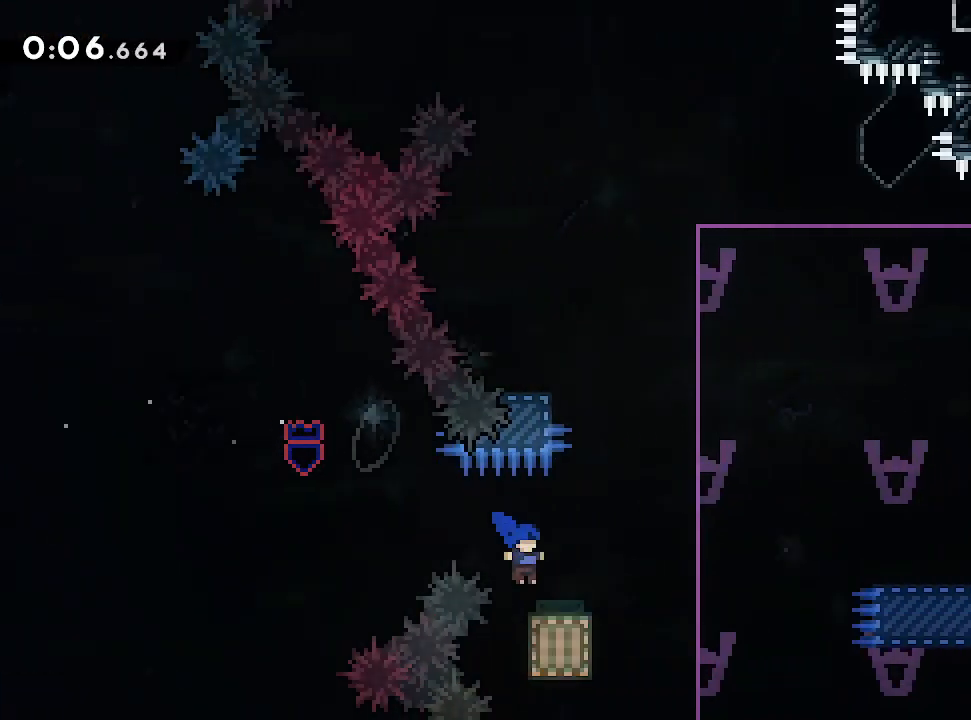
{"dt_ms": 500, "buttons": [], "left_stick": "center", "events": [[50, "left_stick", "down"], [200, "left_stick", "right"], [417, "left_stick", "center"]]}
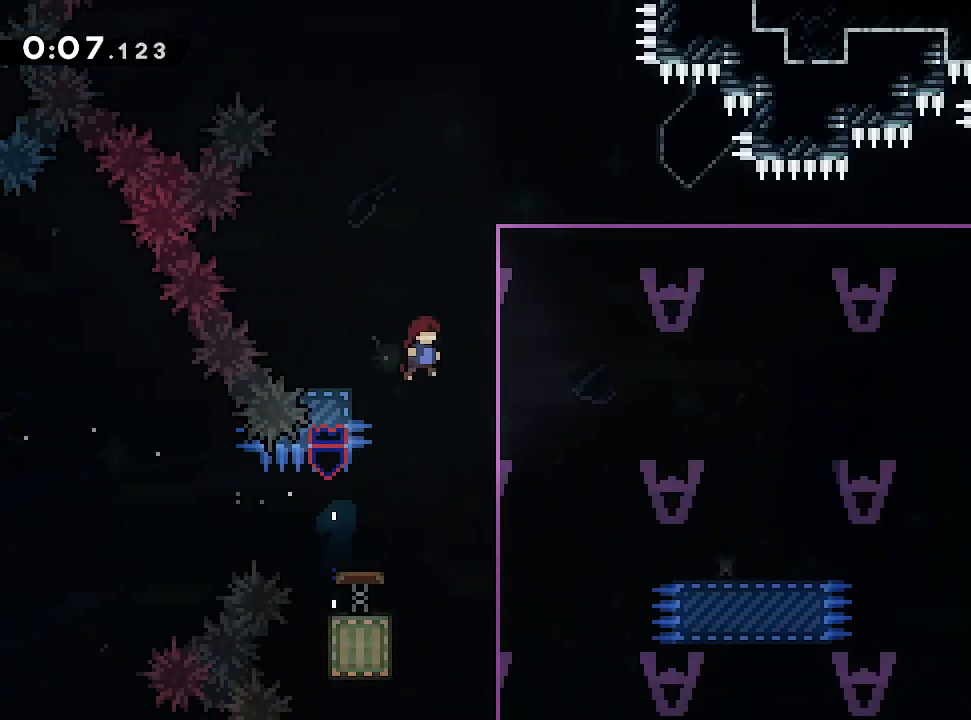
{"dt_ms": 1000, "buttons": [], "left_stick": "right"}
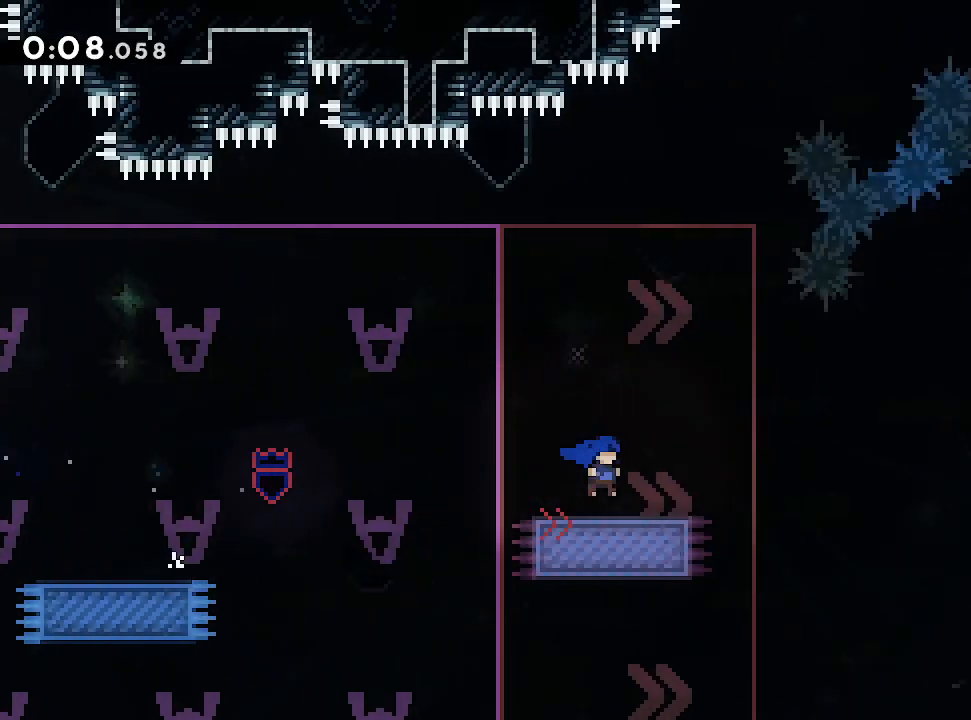
{"dt_ms": 500, "buttons": [], "left_stick": "right"}
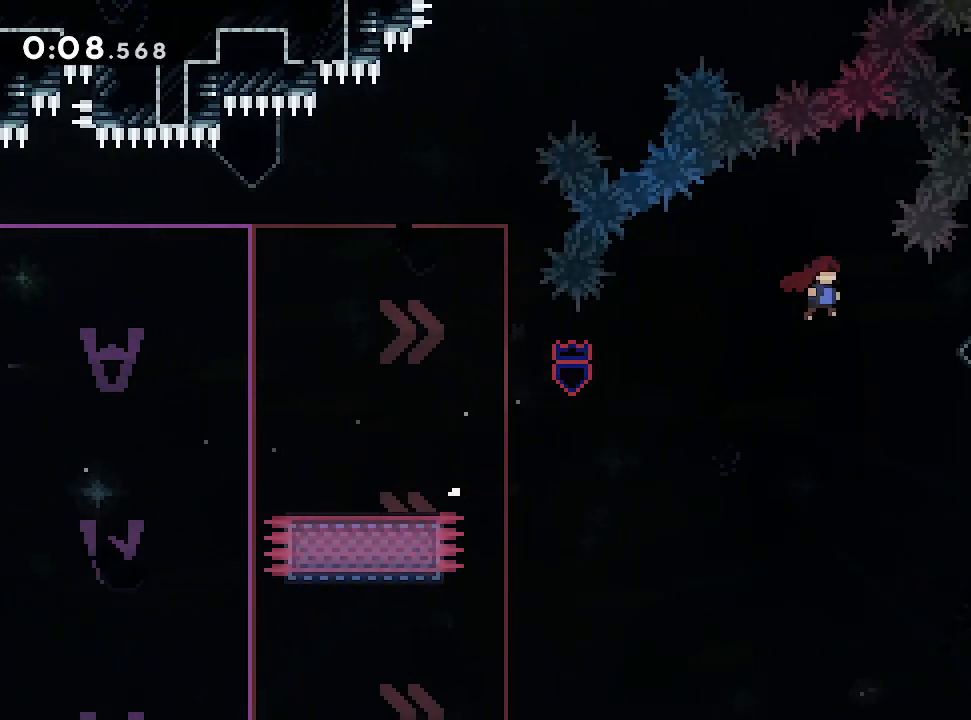
{"dt_ms": 500, "buttons": [], "left_stick": "up-right", "events": [[233, "left_stick", "up-right"]]}
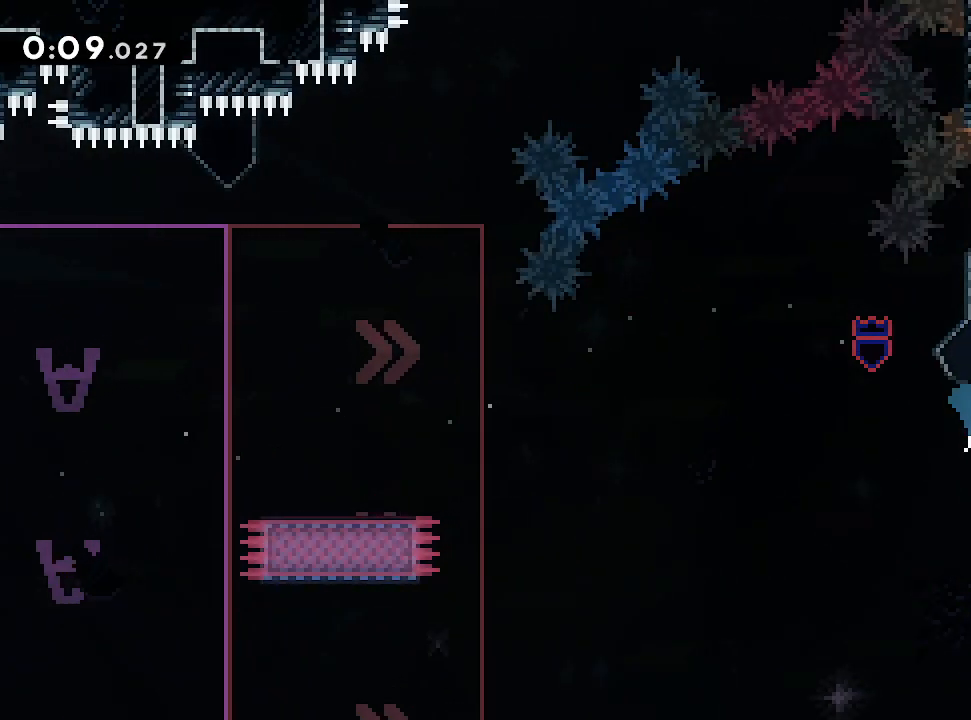
{"dt_ms": 1000, "buttons": [], "left_stick": "right"}
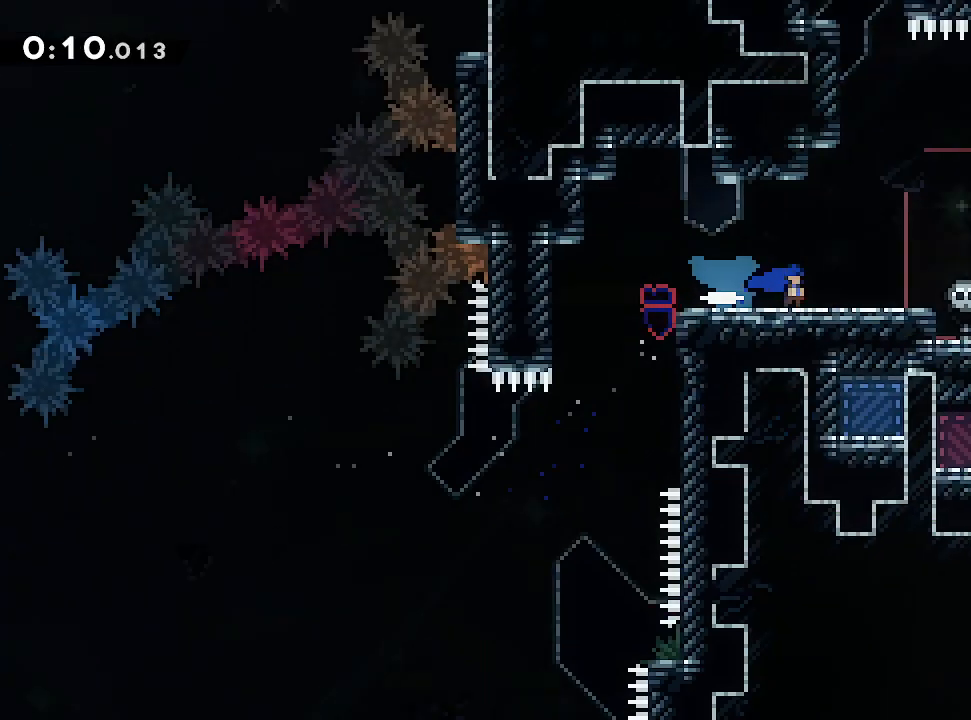
{"dt_ms": 500, "buttons": [], "left_stick": "right", "events": []}